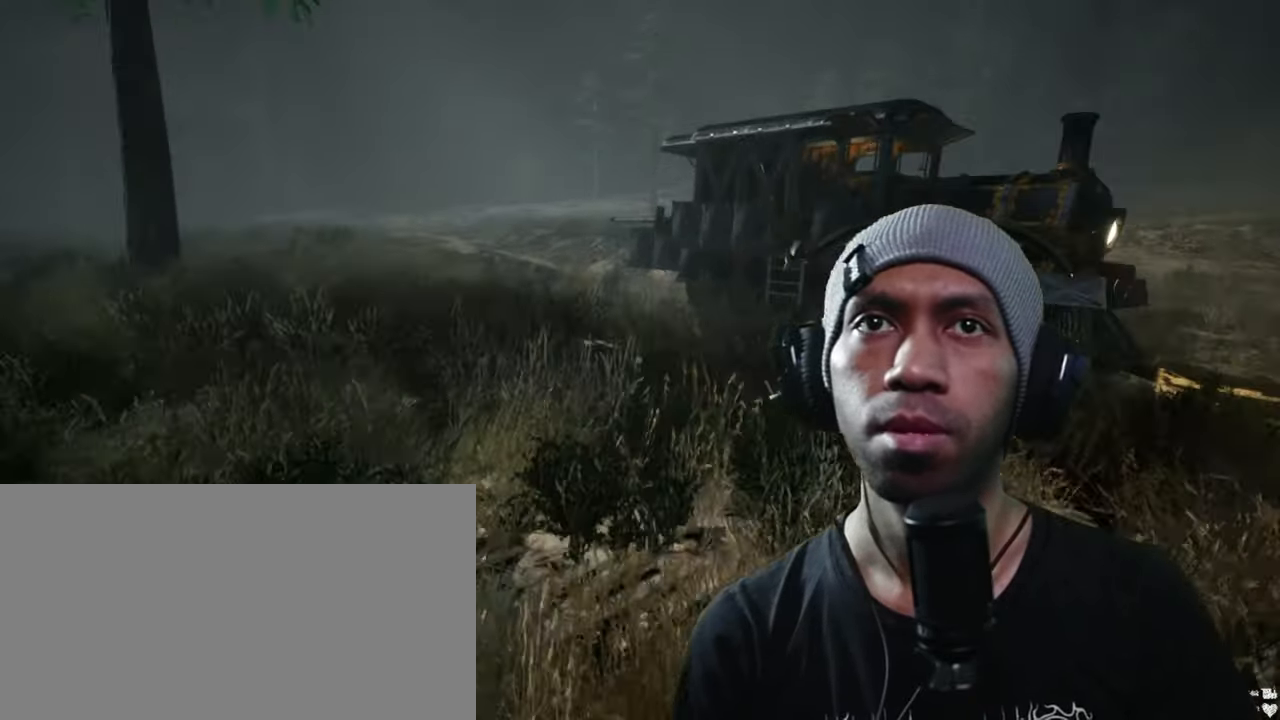
Gameplay with keyboard and mouse; each line is a JSON object with the keys and mouse buttons held at the frame after it. "events" lists presses ("down") and releases ("up") of "1", "2", "3", "4", "5", "a", "alt", "b", "c", "ctrl", "d", "e", "f", "g", "q", "r", "s", "shift", "space", "t", "tab", "v", "w", "x", "z", "mouse_left", "mouse_wheel", "mouse_right", "mouse_mb4" and "mouse_mb5" between this image and that frame as [ms after this image, input, new state], when the widget could be followed in between. "mouse_left", "mouse_wheel", "mouse_right", "mouse_mb4", "mouse_mb5" = the "left", "wheel", "right", "mb4", "mb5" buttons of the "mouse" list. No other keys are recorded. "wheel" means that the mouse wheel is clicked or scrolled. Mouse movement is not recorded.
{"keys": ["d", "shift", "w"], "mouse": [], "events": []}
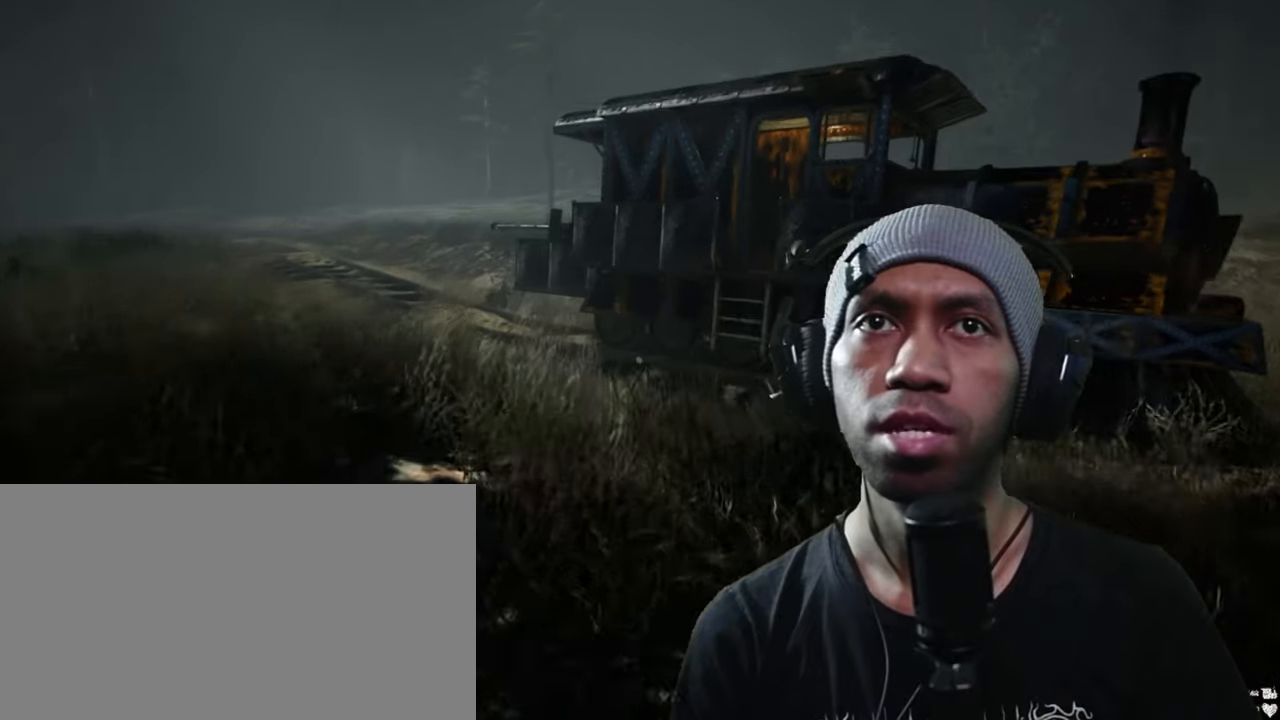
{"keys": ["d", "shift", "w"], "mouse": [], "events": [[83, "a", "down"], [367, "a", "up"]]}
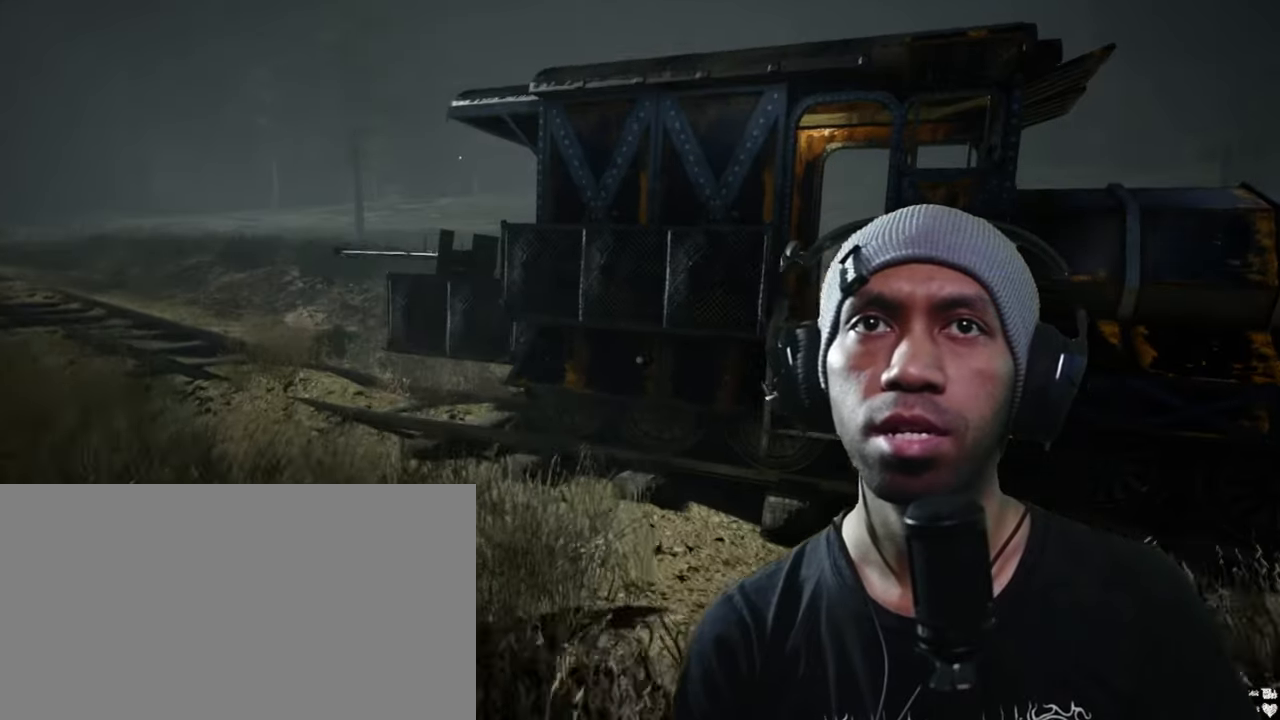
{"keys": ["d", "shift", "space", "w"], "mouse": [], "events": [[450, "space", "down"]]}
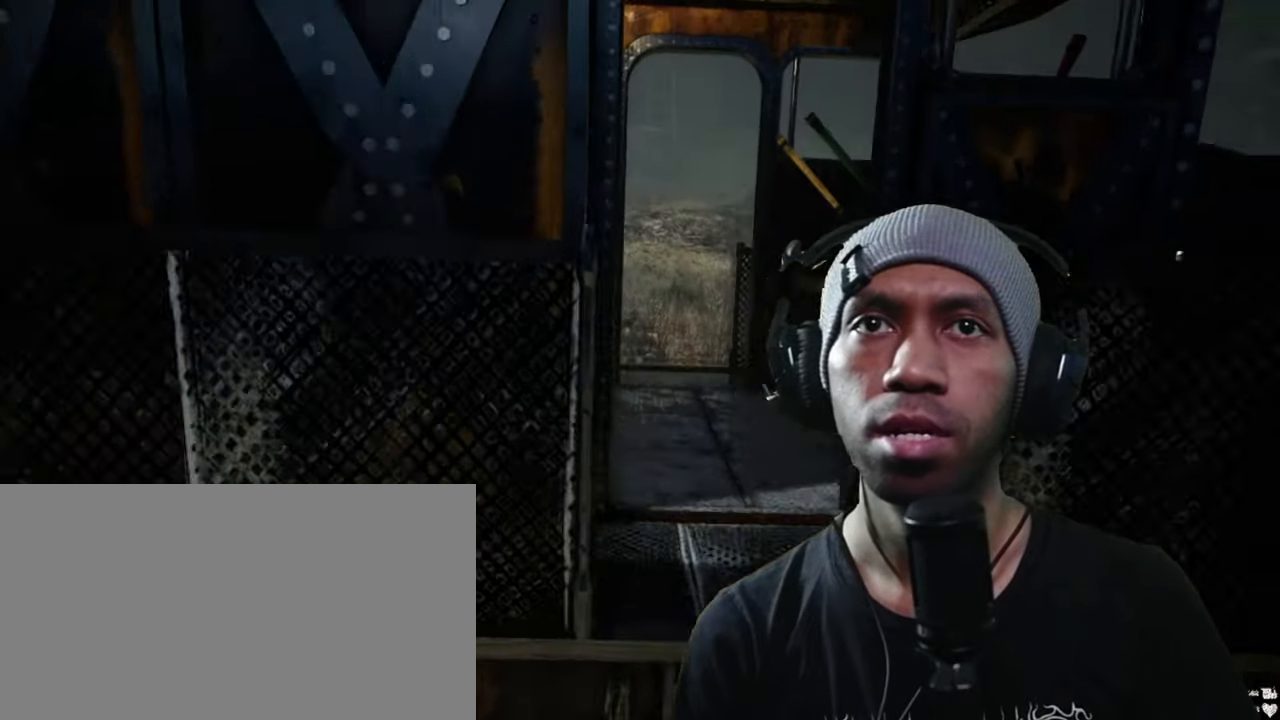
{"keys": ["d", "space"], "mouse": [], "events": [[217, "shift", "up"], [300, "w", "up"]]}
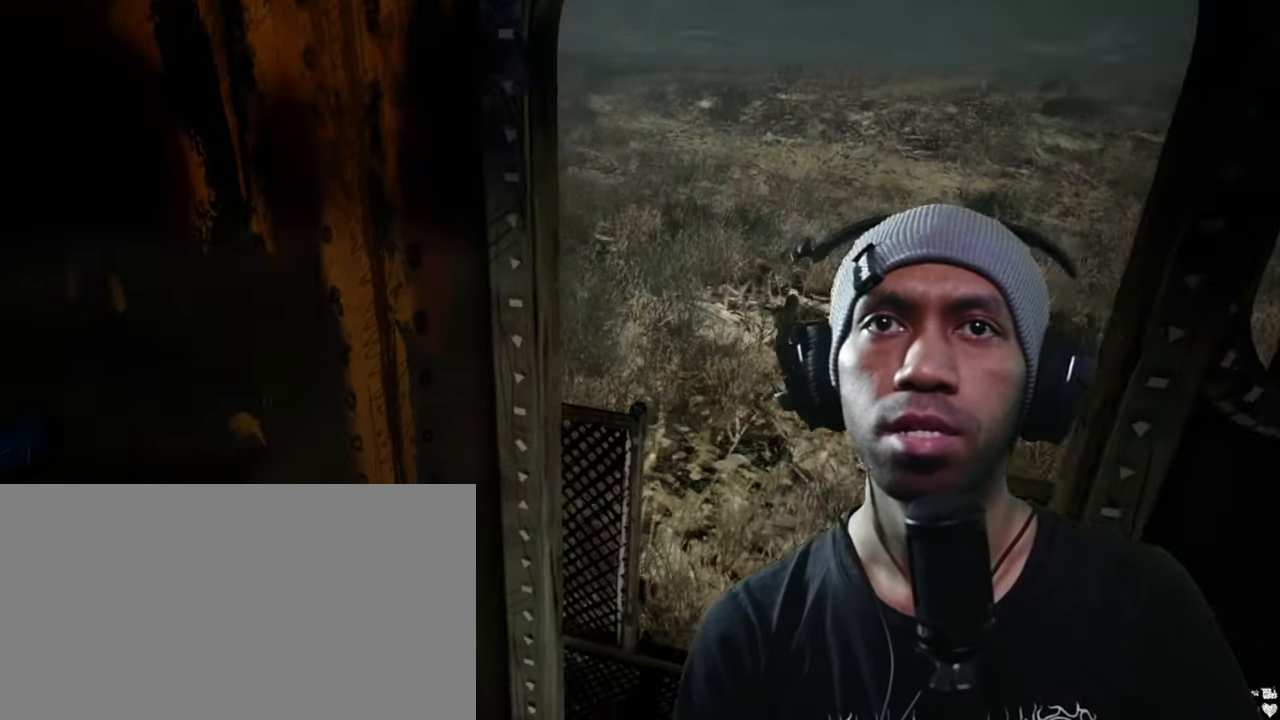
{"keys": ["d", "space"], "mouse": [], "events": []}
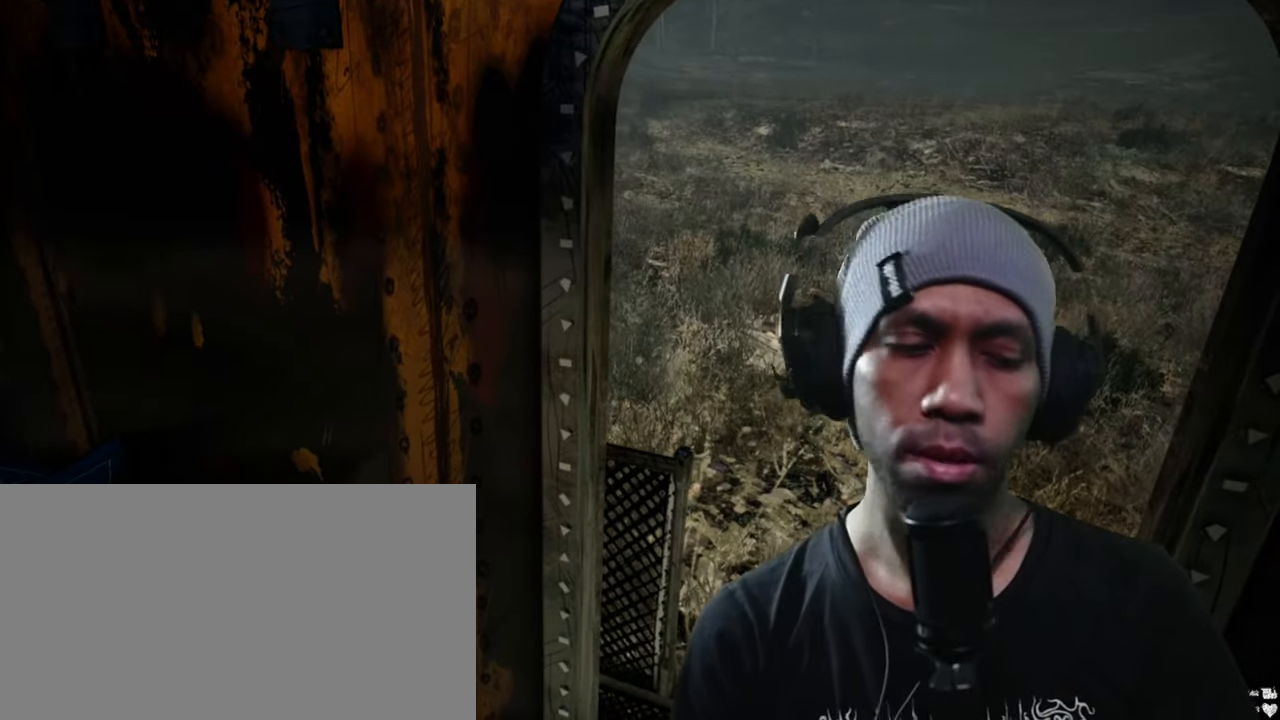
{"keys": ["d", "space"], "mouse": [], "events": []}
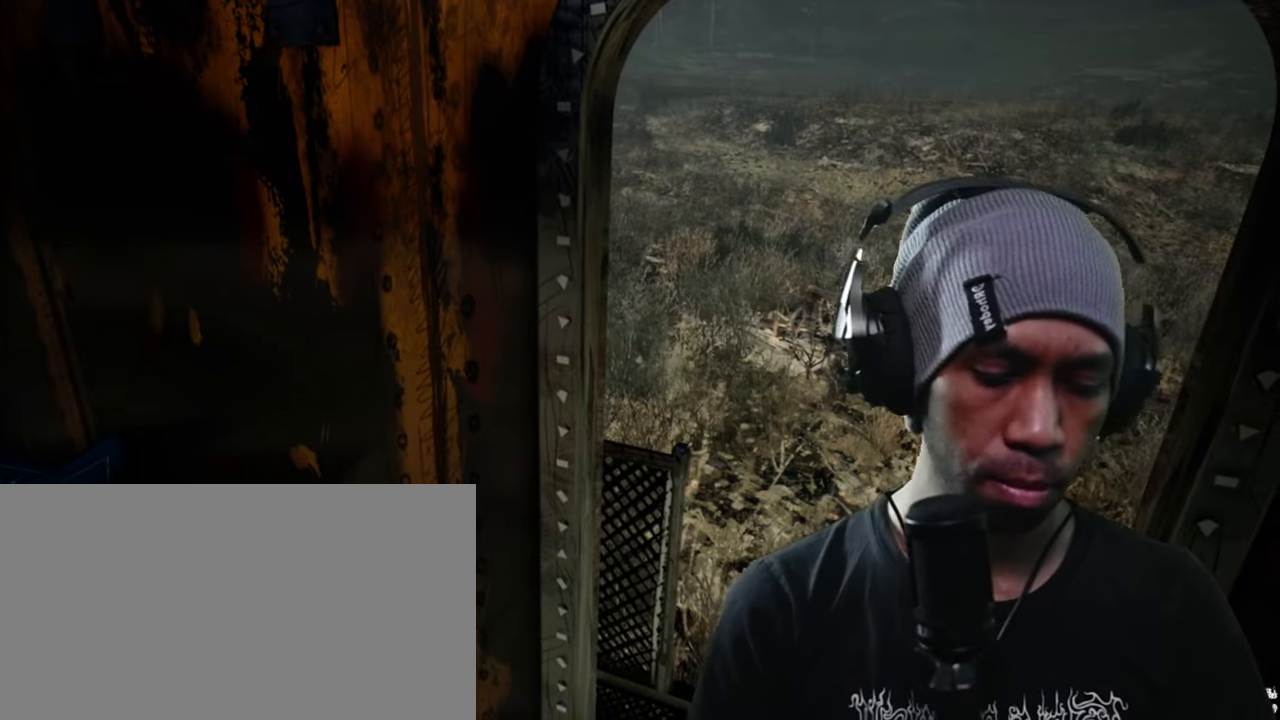
{"keys": ["d", "space"], "mouse": [], "events": []}
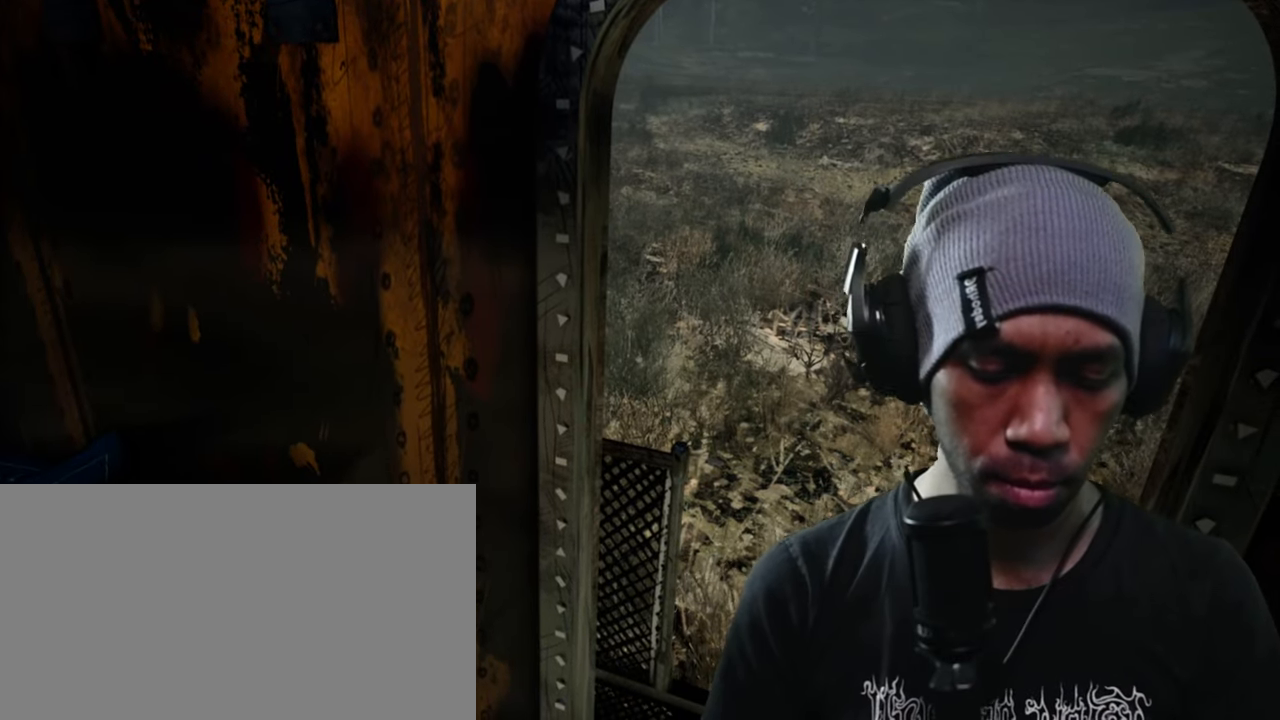
{"keys": ["d", "space"], "mouse": [], "events": []}
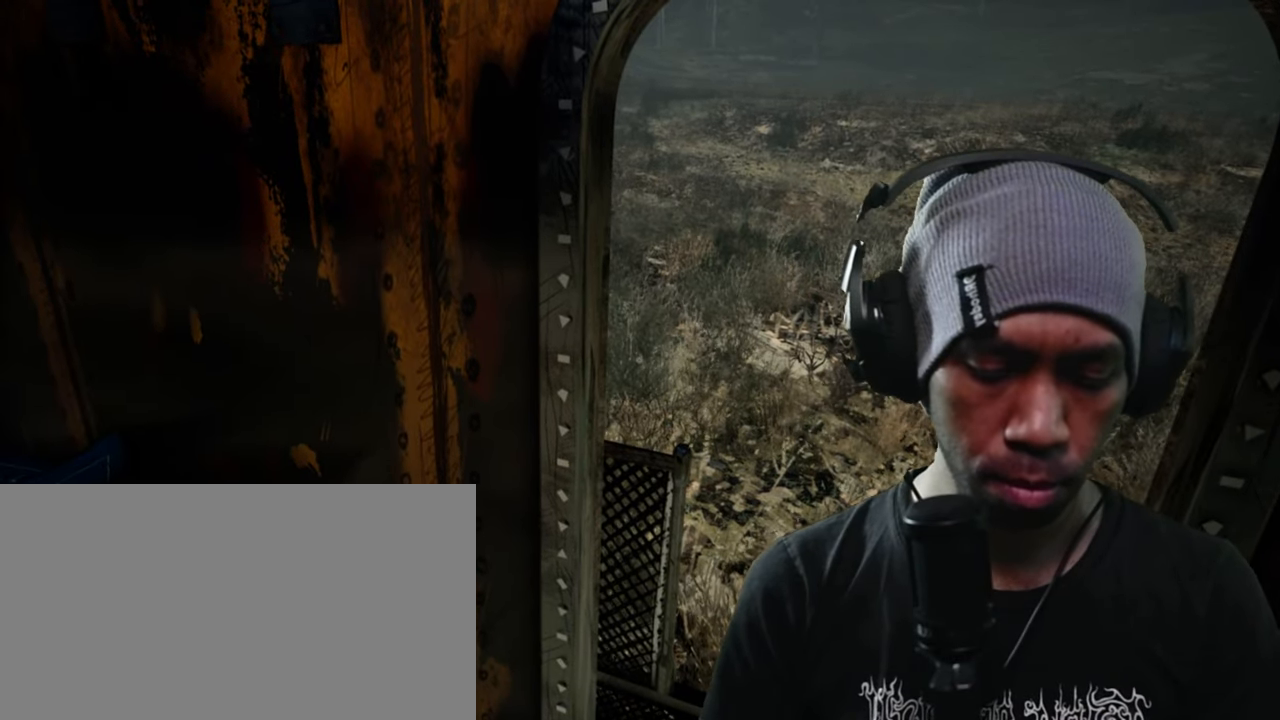
{"keys": ["d", "space"], "mouse": [], "events": []}
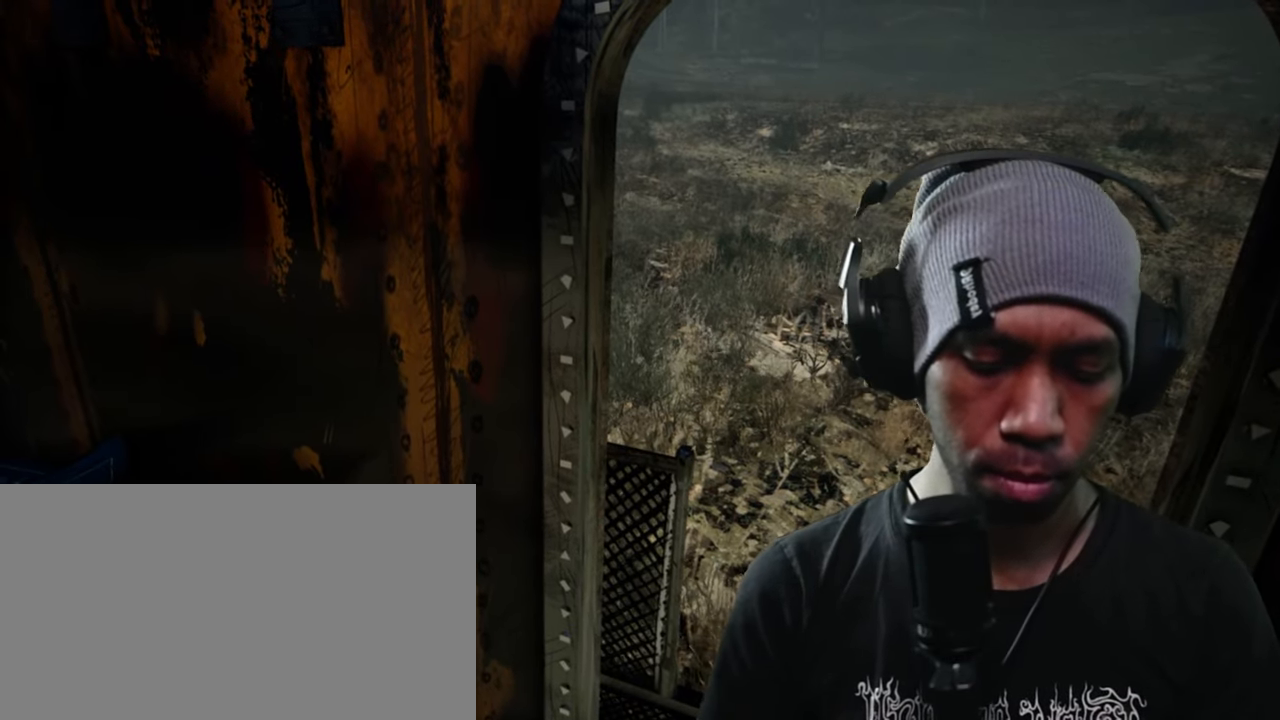
{"keys": ["d", "space"], "mouse": [], "events": []}
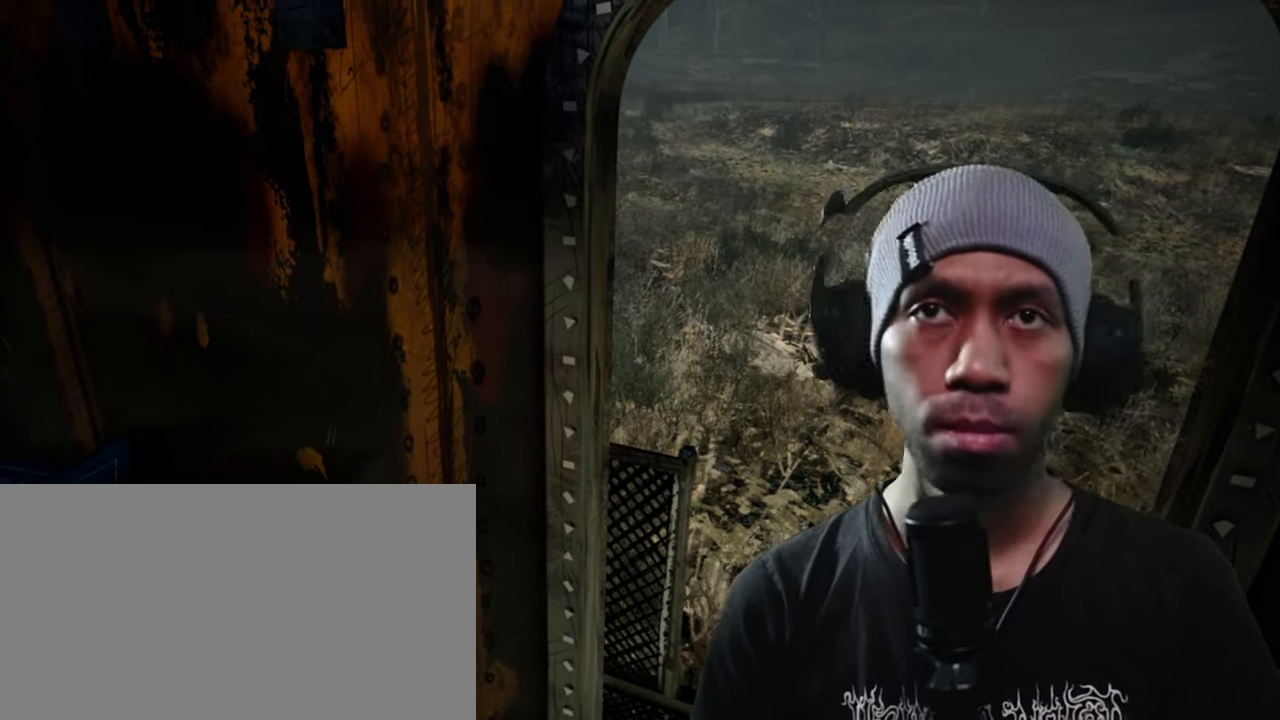
{"keys": ["d", "space", "w"], "mouse": [], "events": [[500, "w", "down"]]}
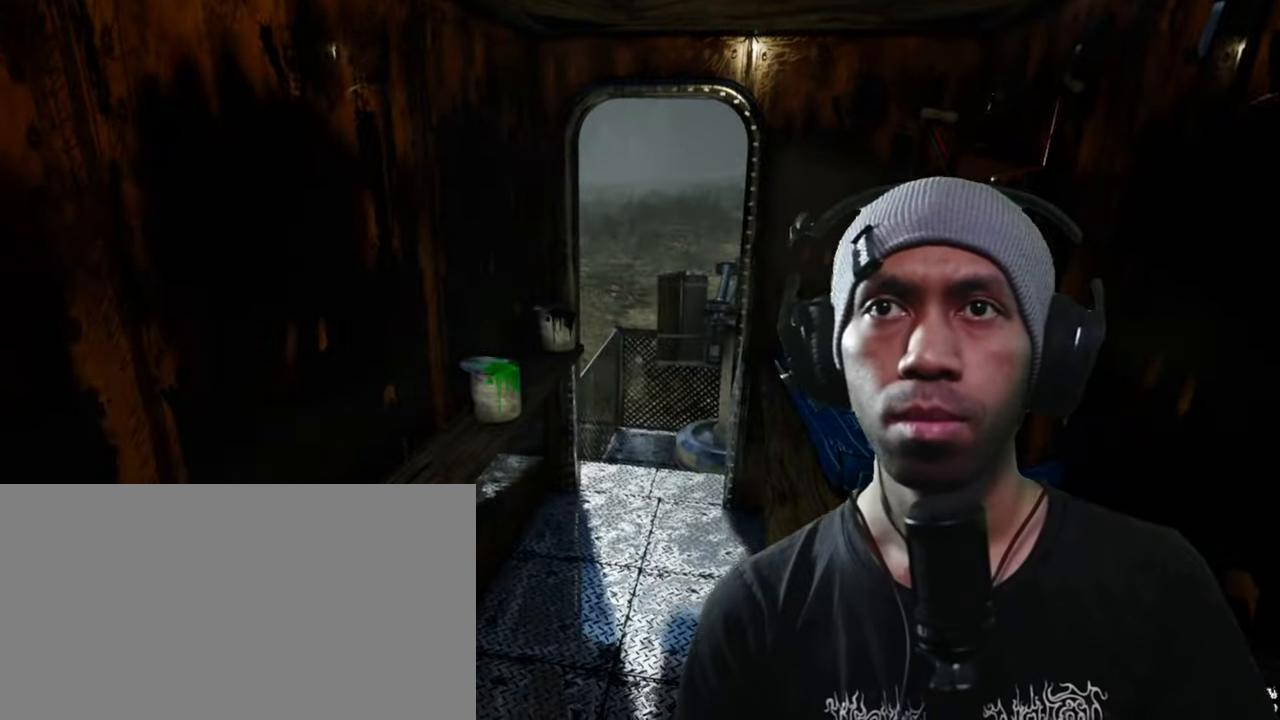
{"keys": ["a", "d", "space", "w"], "mouse": [], "events": [[200, "a", "down"]]}
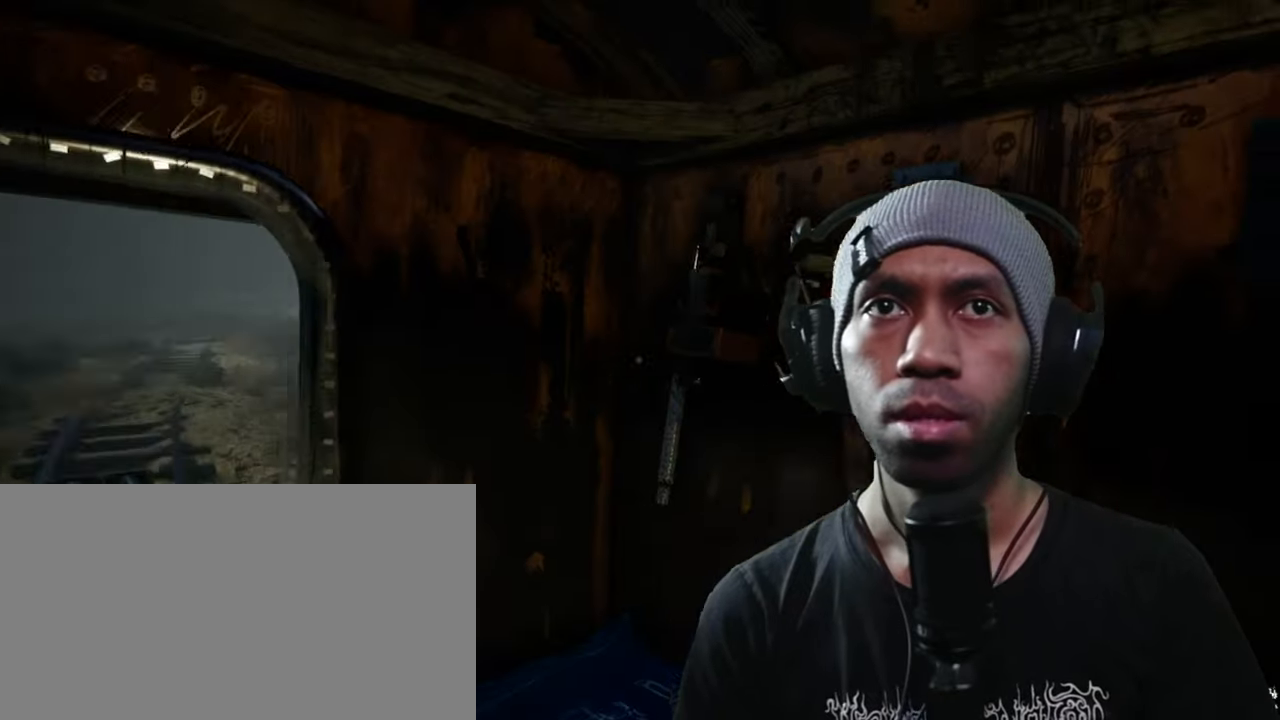
{"keys": ["d", "space"], "mouse": [], "events": [[117, "a", "up"], [117, "w", "up"]]}
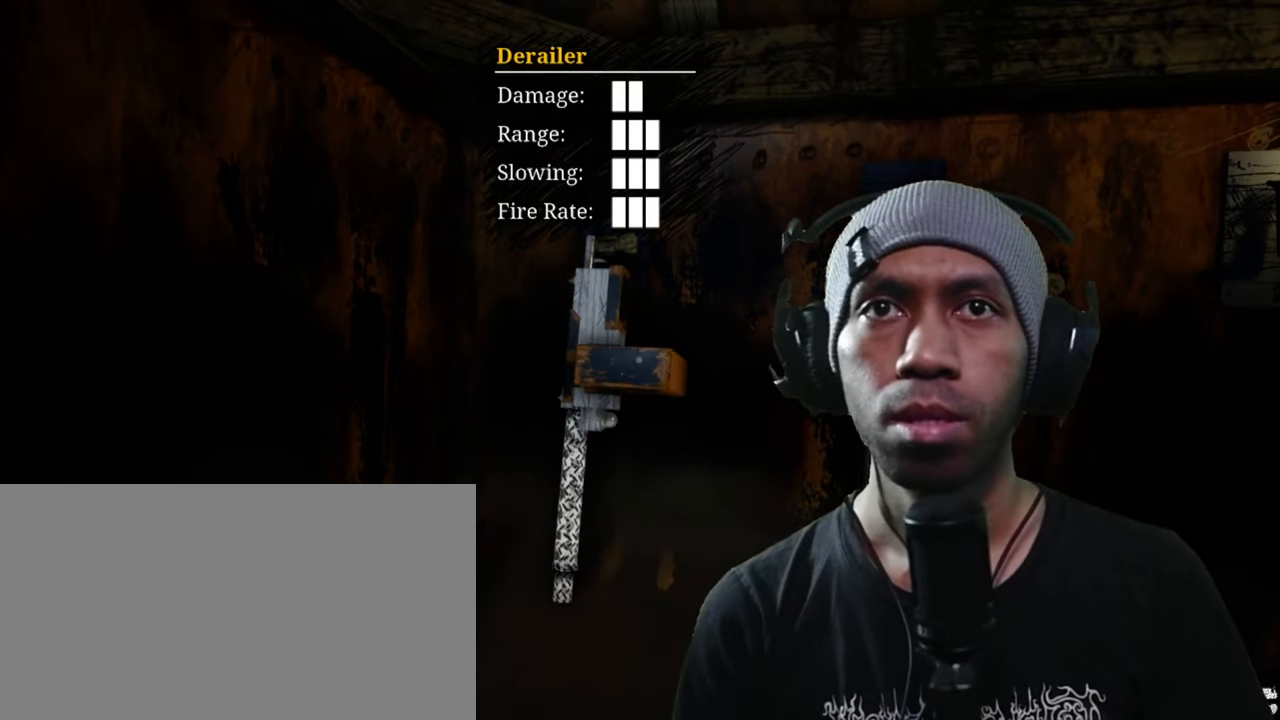
{"keys": ["d", "space"], "mouse": [], "events": []}
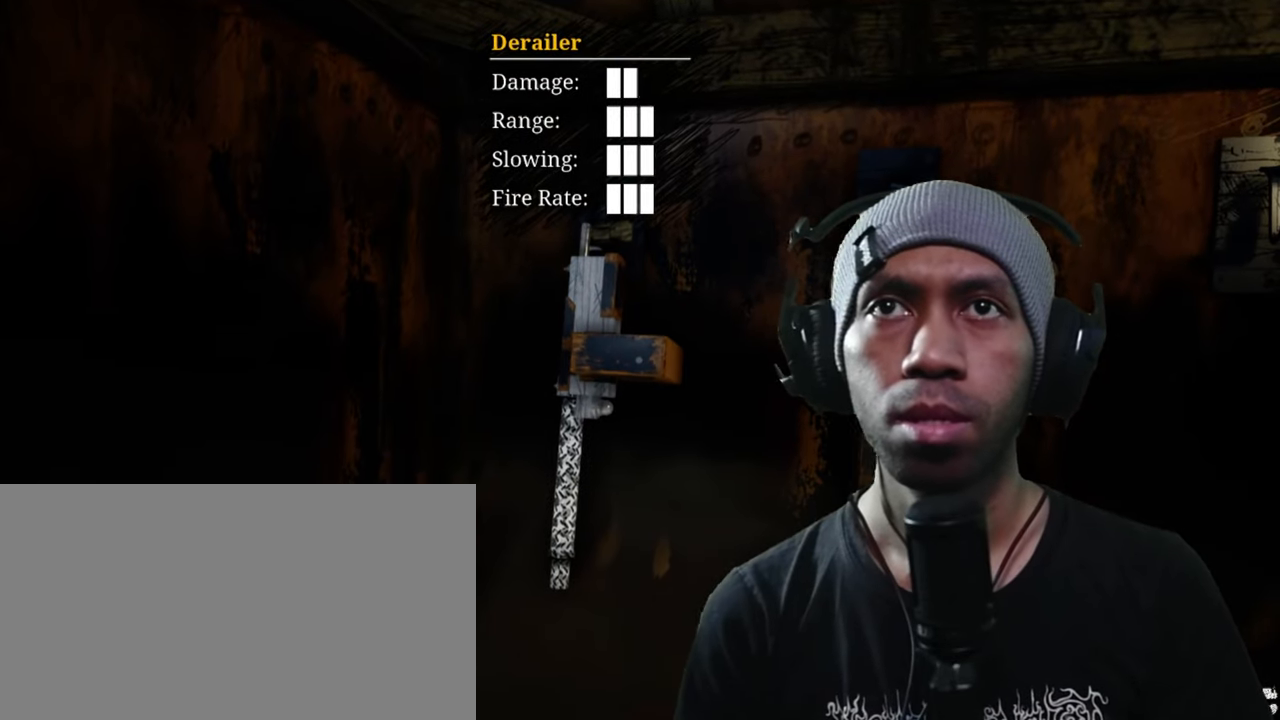
{"keys": ["d", "space"], "mouse": [], "events": []}
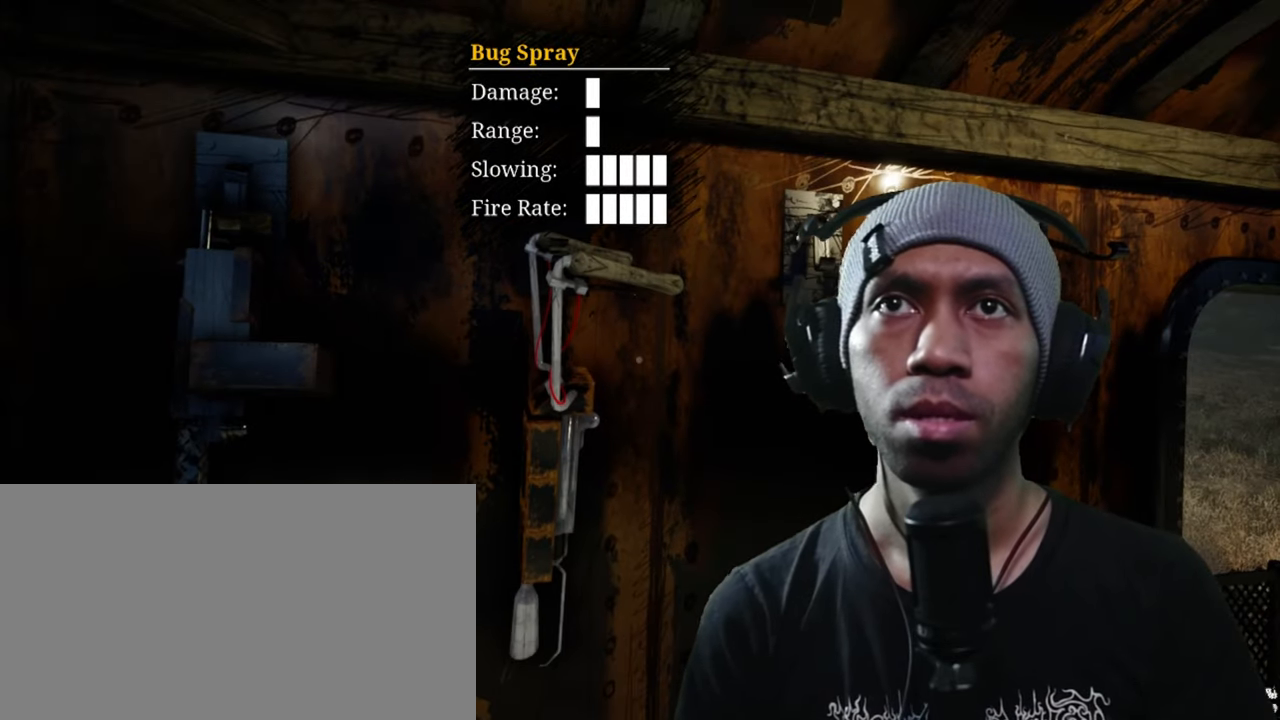
{"keys": ["d", "space"], "mouse": [], "events": []}
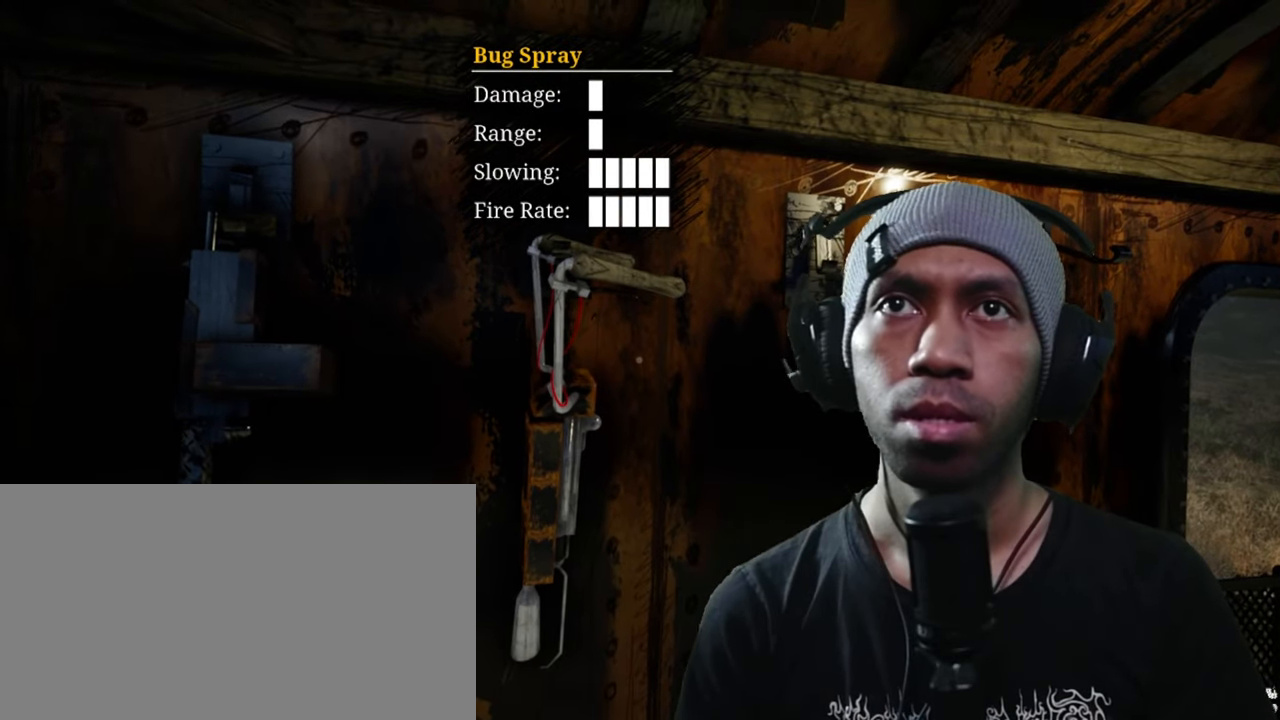
{"keys": ["d", "space"], "mouse": [], "events": []}
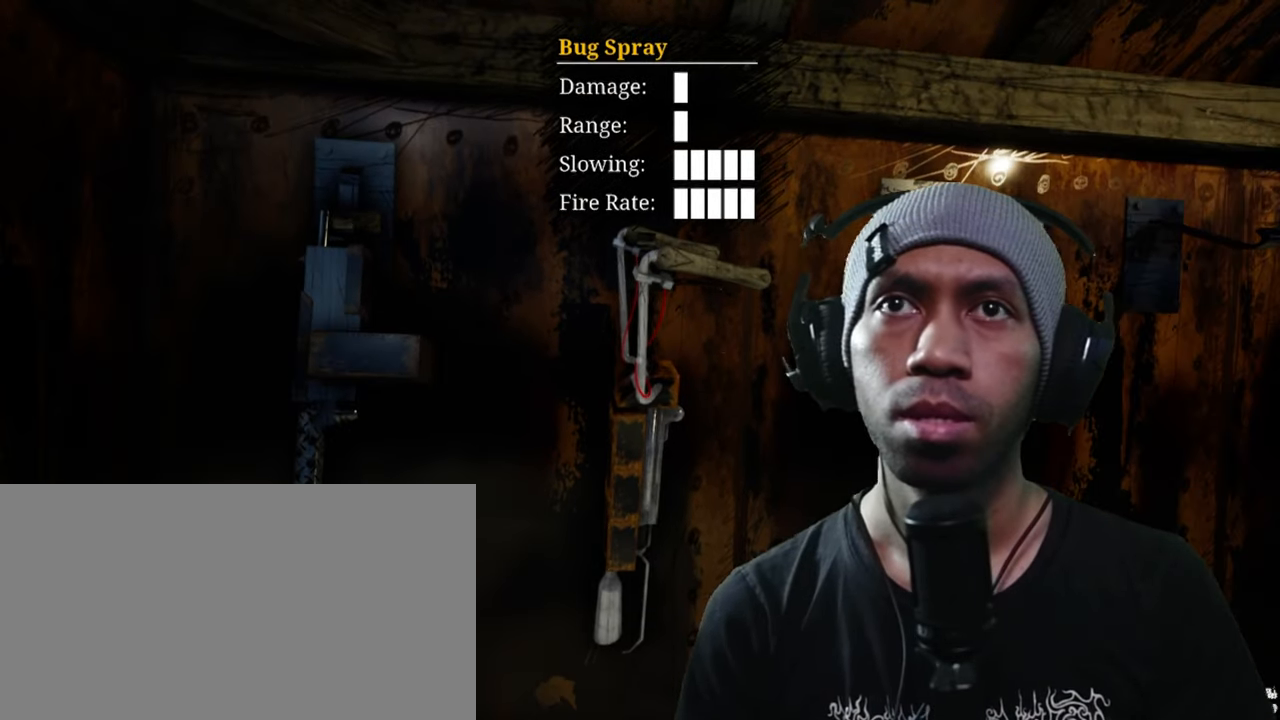
{"keys": ["d", "space"], "mouse": [], "events": []}
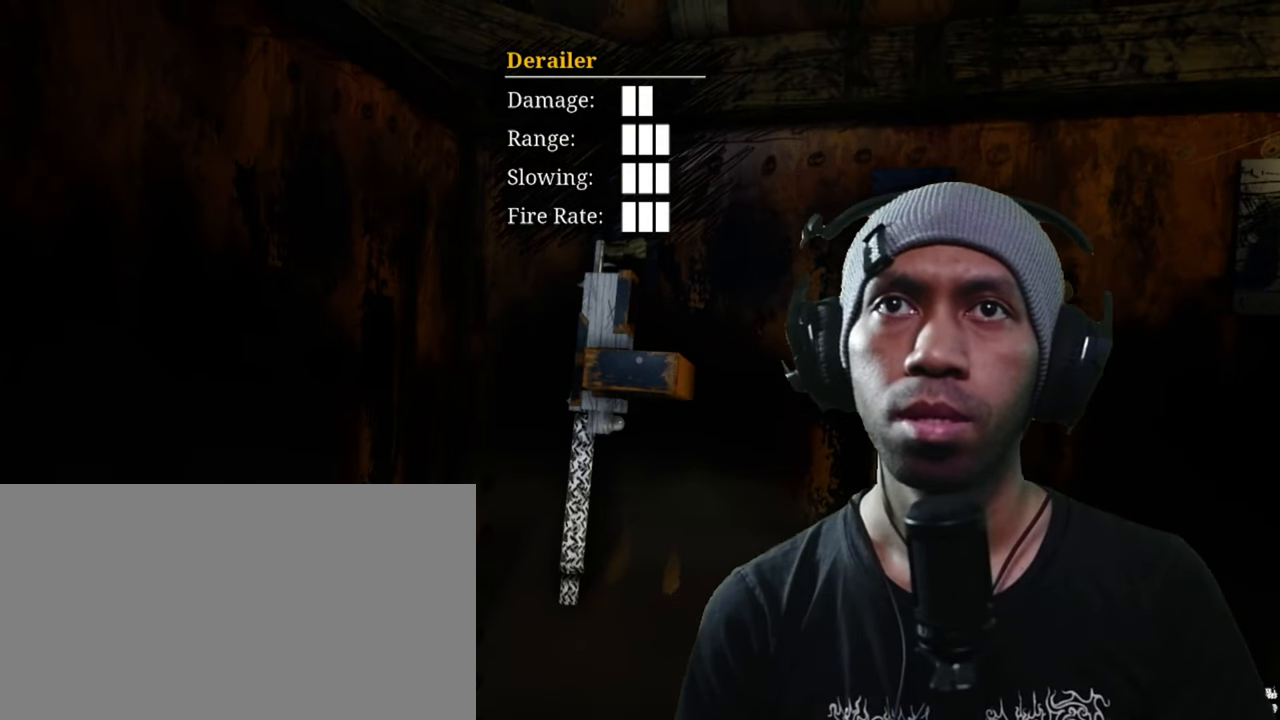
{"keys": ["d", "space"], "mouse": [], "events": []}
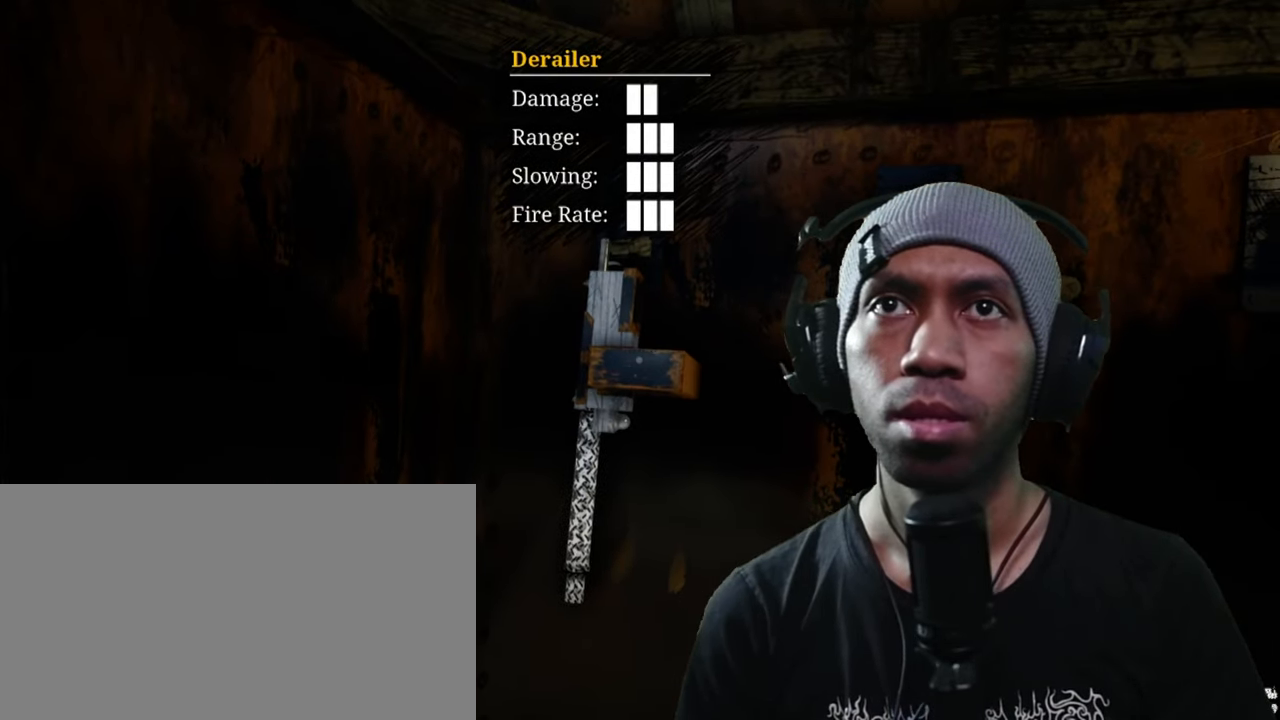
{"keys": ["d", "space"], "mouse": [], "events": []}
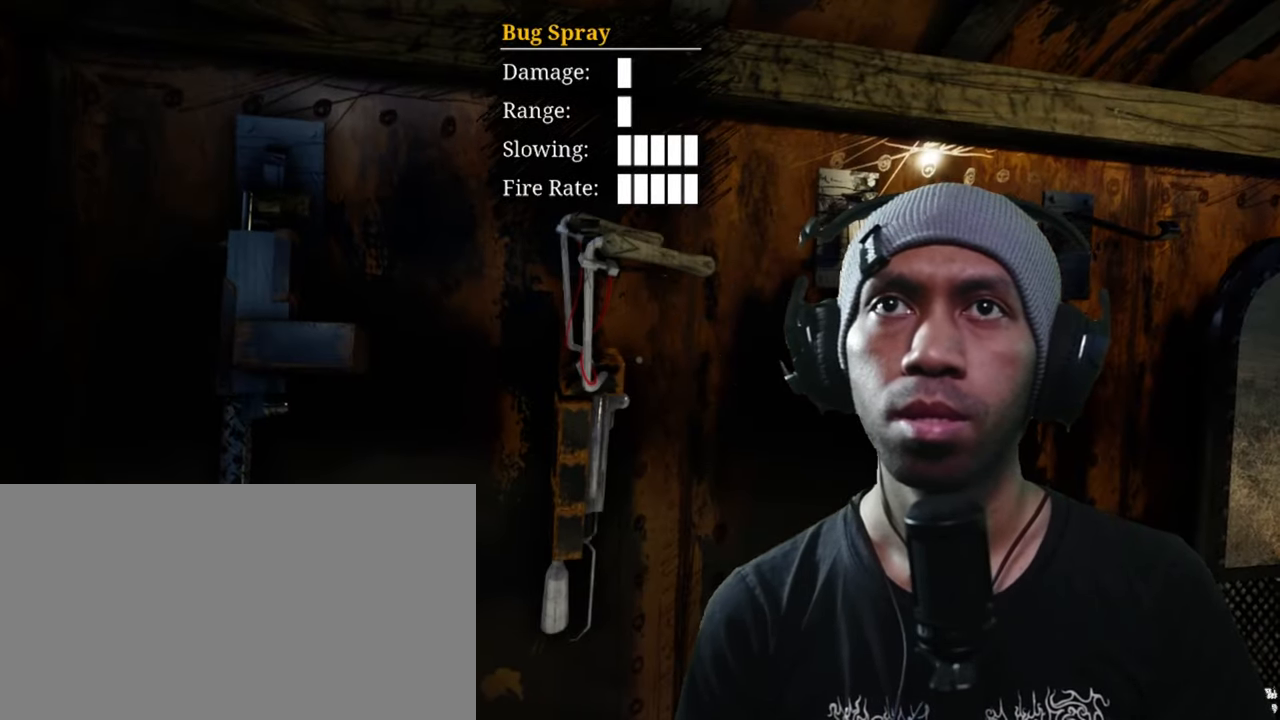
{"keys": ["d", "space"], "mouse": [], "events": []}
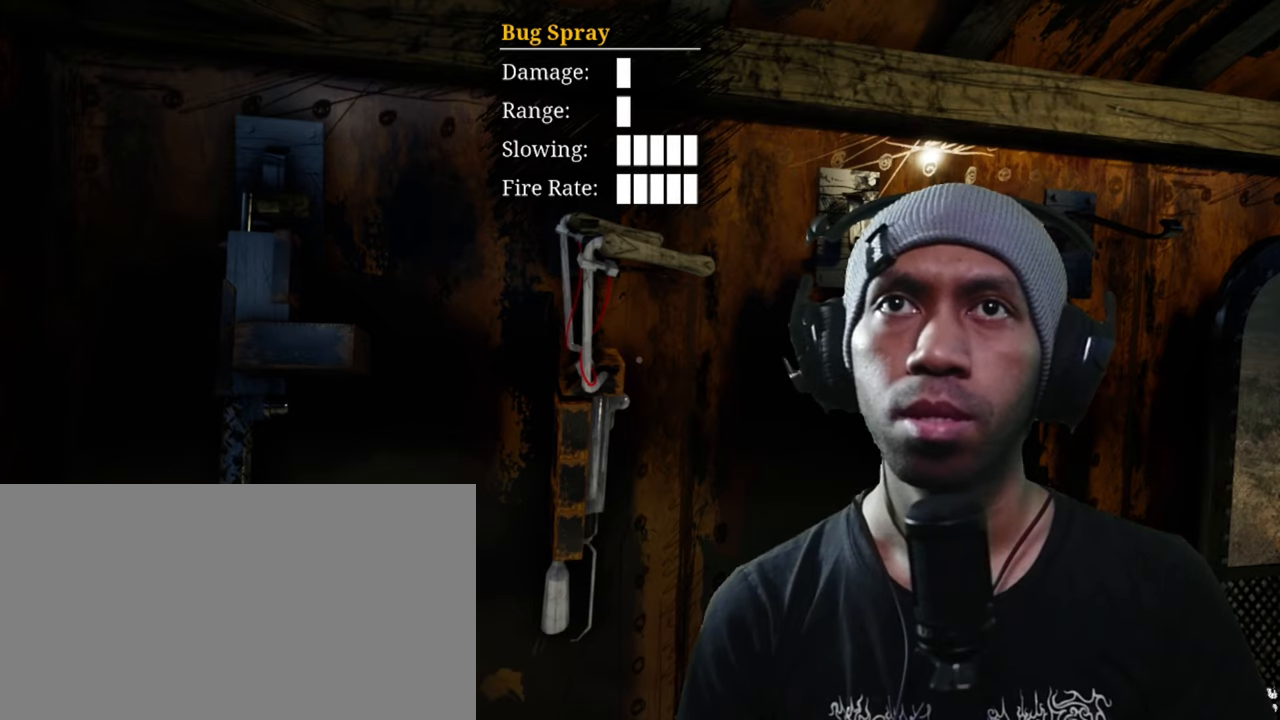
{"keys": ["d", "space"], "mouse": [], "events": []}
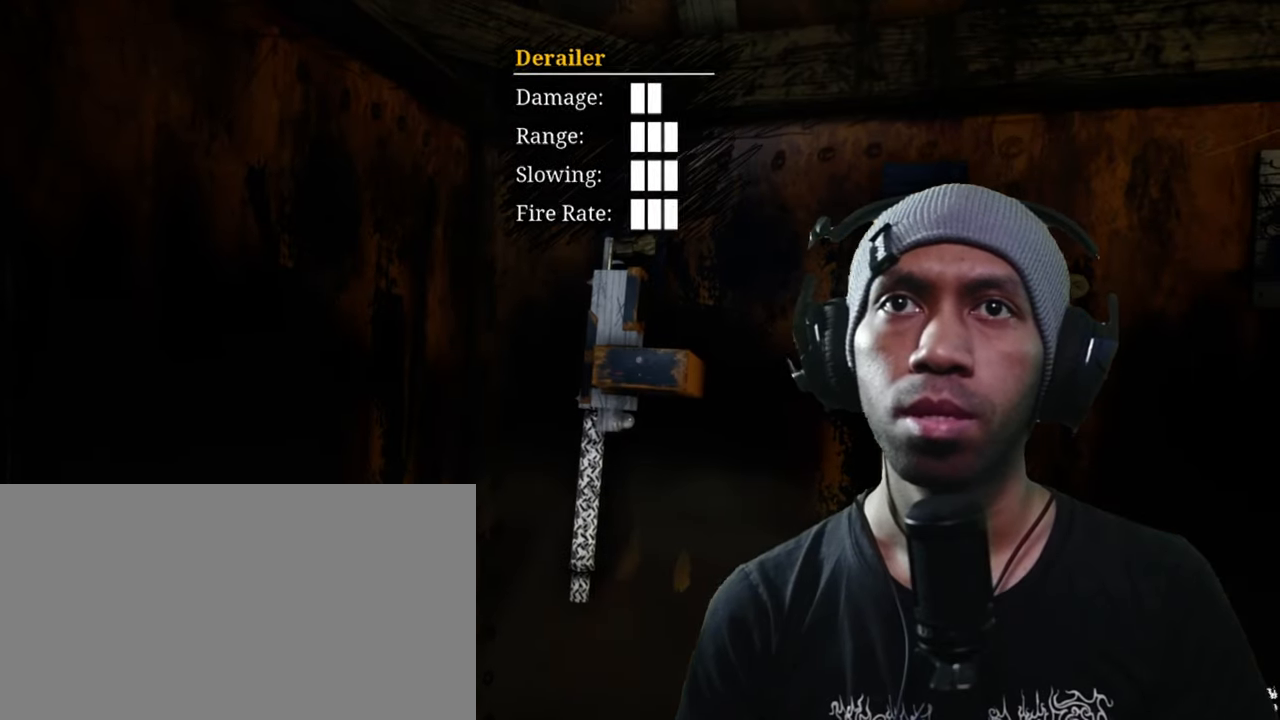
{"keys": ["d", "space"], "mouse": [], "events": []}
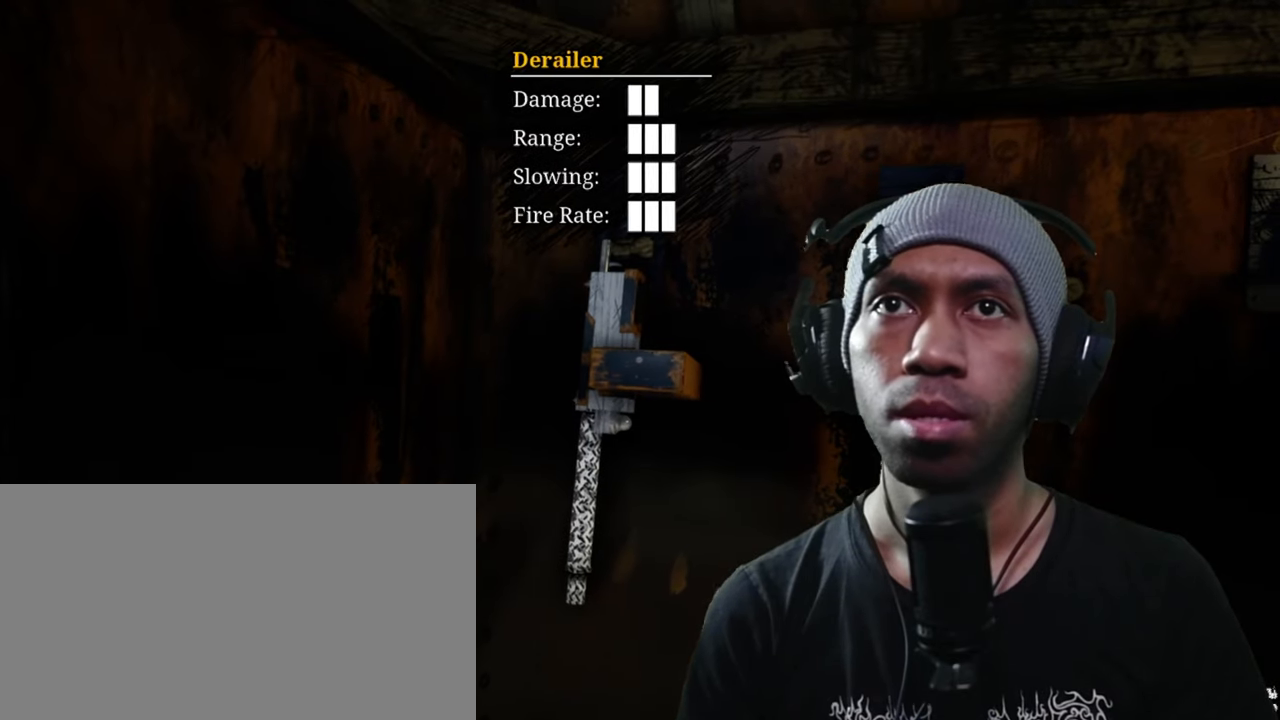
{"keys": ["d", "space"], "mouse": [], "events": [[333, "mouse_left", "down"], [416, "mouse_left", "up"]]}
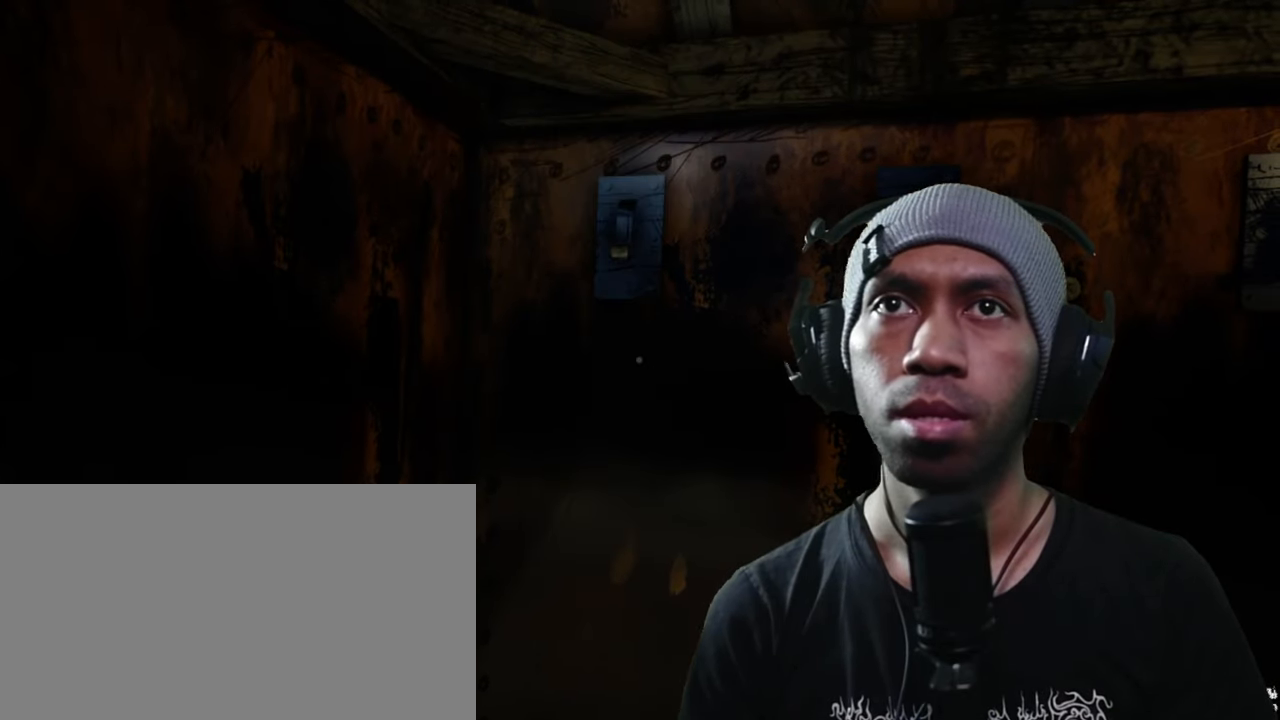
{"keys": ["d", "space"], "mouse": [], "events": []}
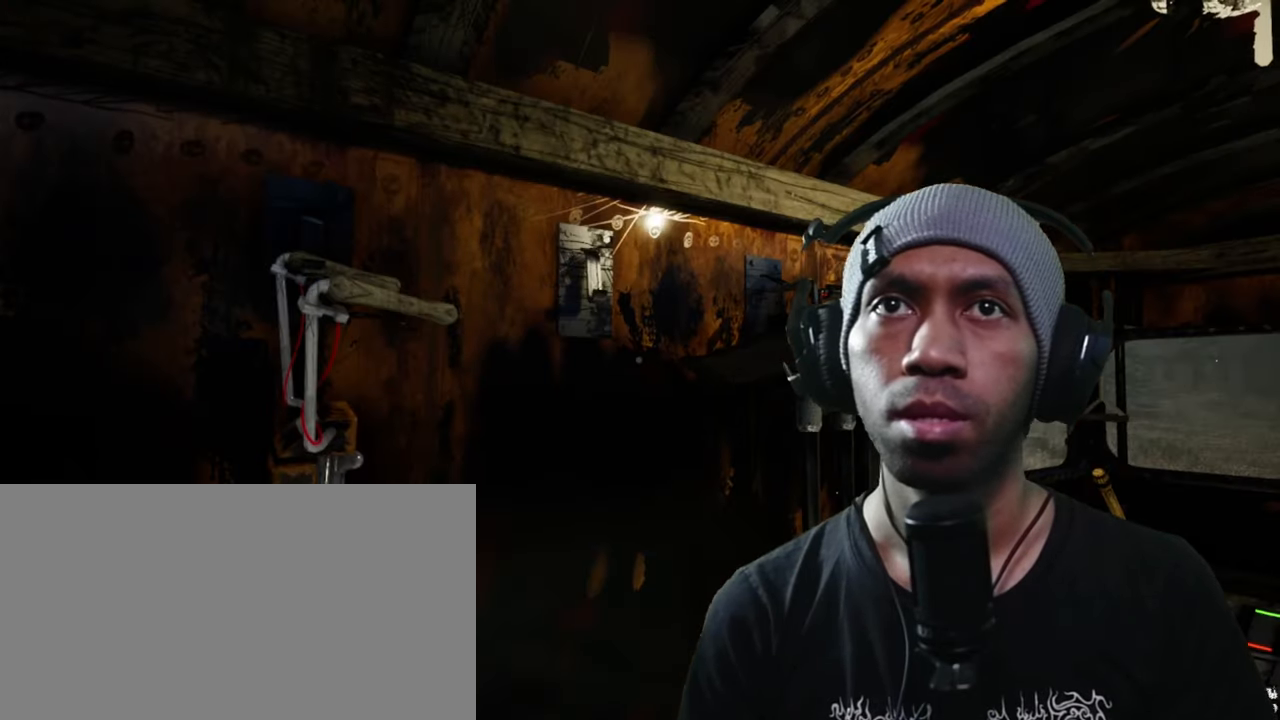
{"keys": ["d", "space", "w"], "mouse": [], "events": [[266, "w", "down"]]}